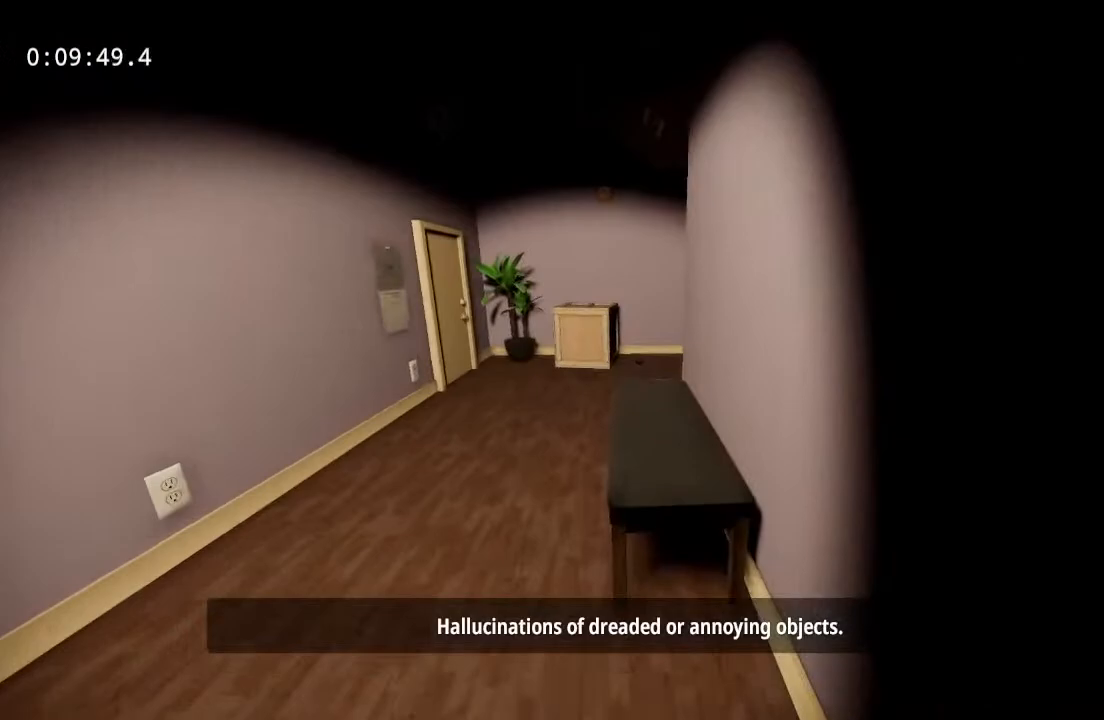
Gameplay with keyboard and mouse; each line is a JSON object with the keys and mouse buttons held at the frame after it. "events" lists presses ("down") and releases ("up") of "a", "d", "s", "space", "w", "mouse_left", "mouse_wheel" and "mouse_right" between this image and that frame as [ms after this image, input, new state], when the widget could be followed in between. "mouse_left", "mouse_wheel", "mouse_right" = the "left", "wheel", "right" buttons of the "mouse" list. No other keys are recorded. "wheel" means that the mouse wheel is clicked or scrolled. Mouse movement is not recorded.
{"keys": ["space", "w"], "mouse": [], "events": [[167, "space", "down"]]}
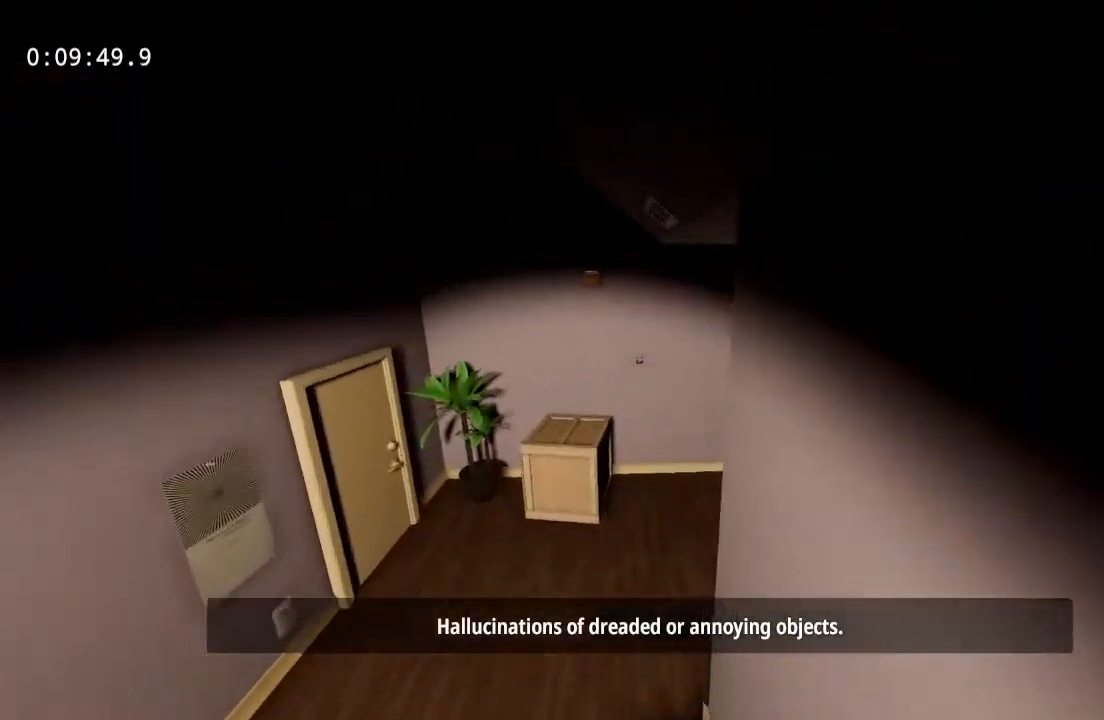
{"keys": ["w"], "mouse": [], "events": [[233, "space", "up"]]}
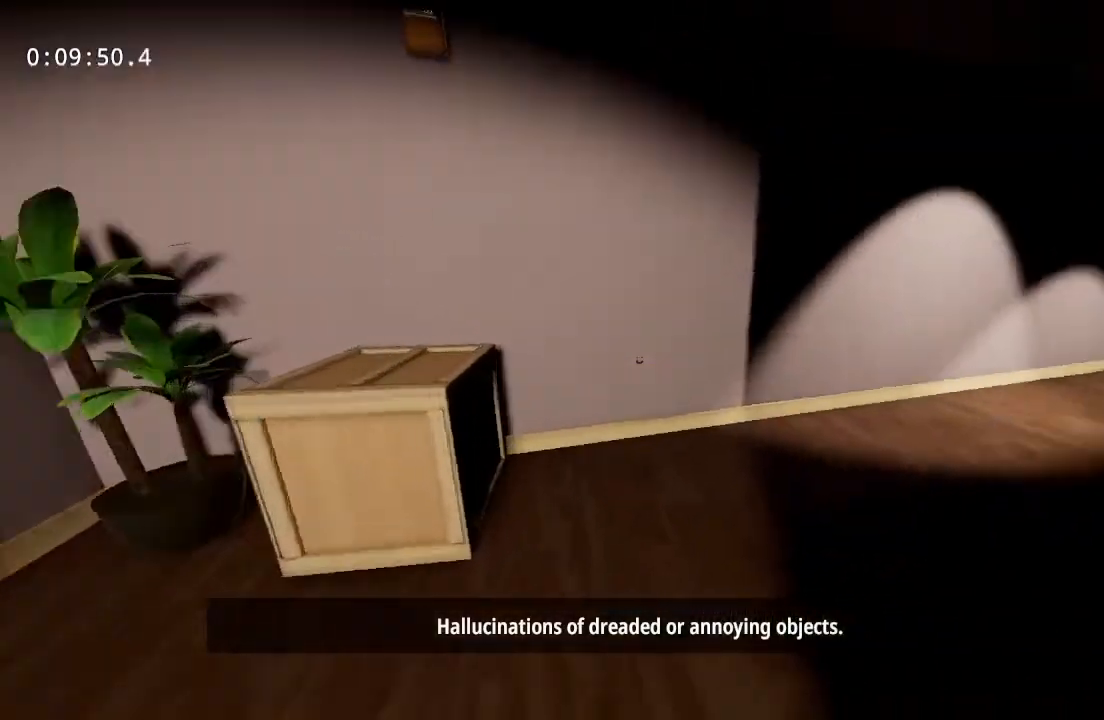
{"keys": ["w"], "mouse": [], "events": []}
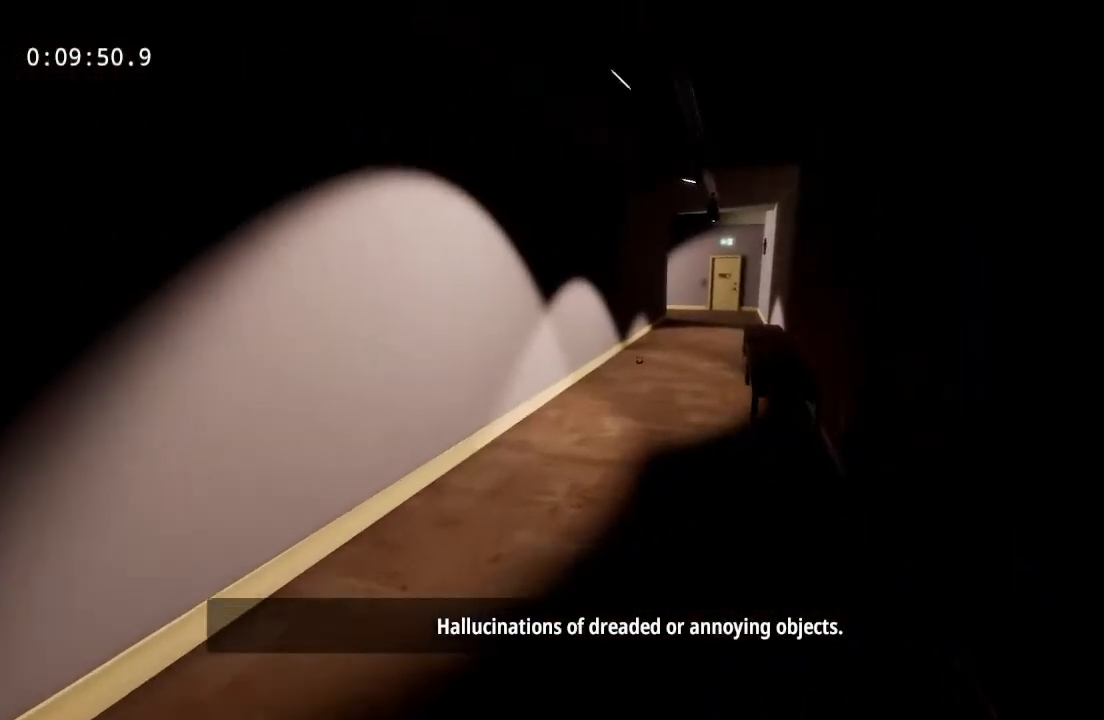
{"keys": ["w"], "mouse": [], "events": []}
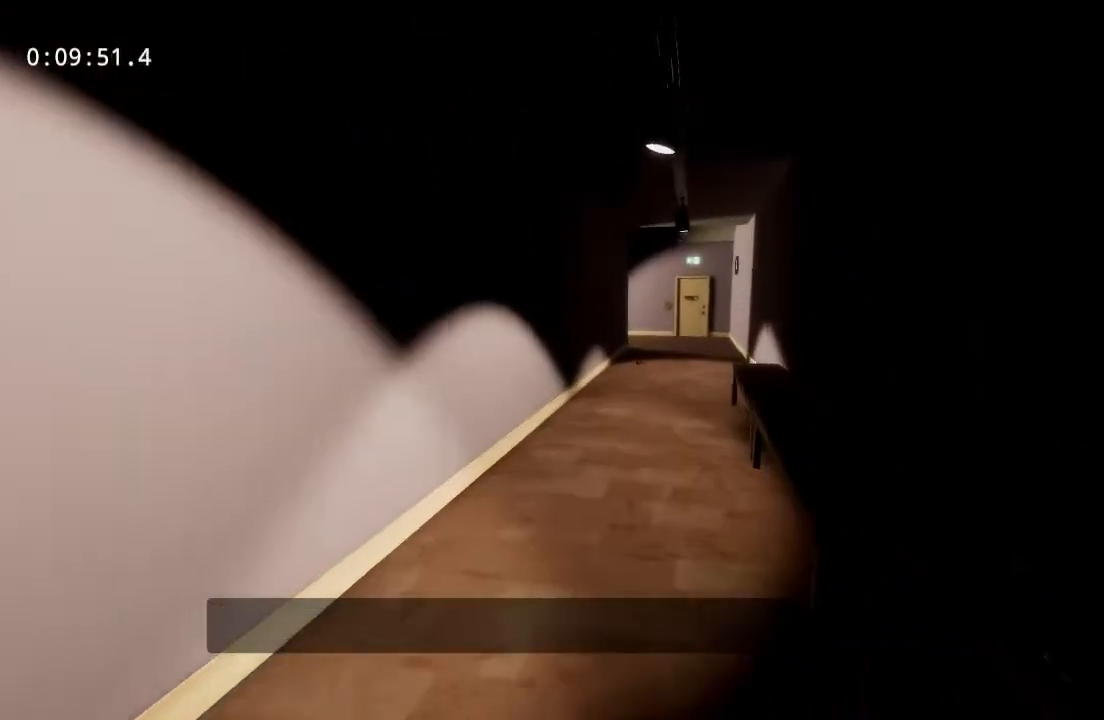
{"keys": ["w"], "mouse": [], "events": []}
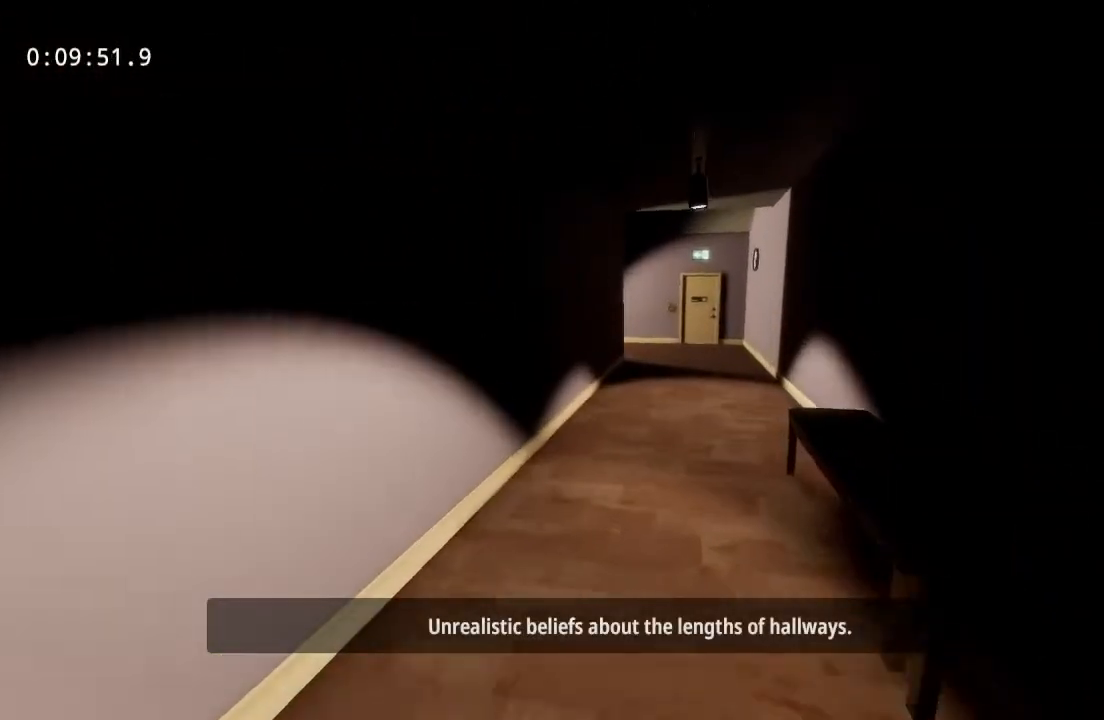
{"keys": ["w"], "mouse": [], "events": []}
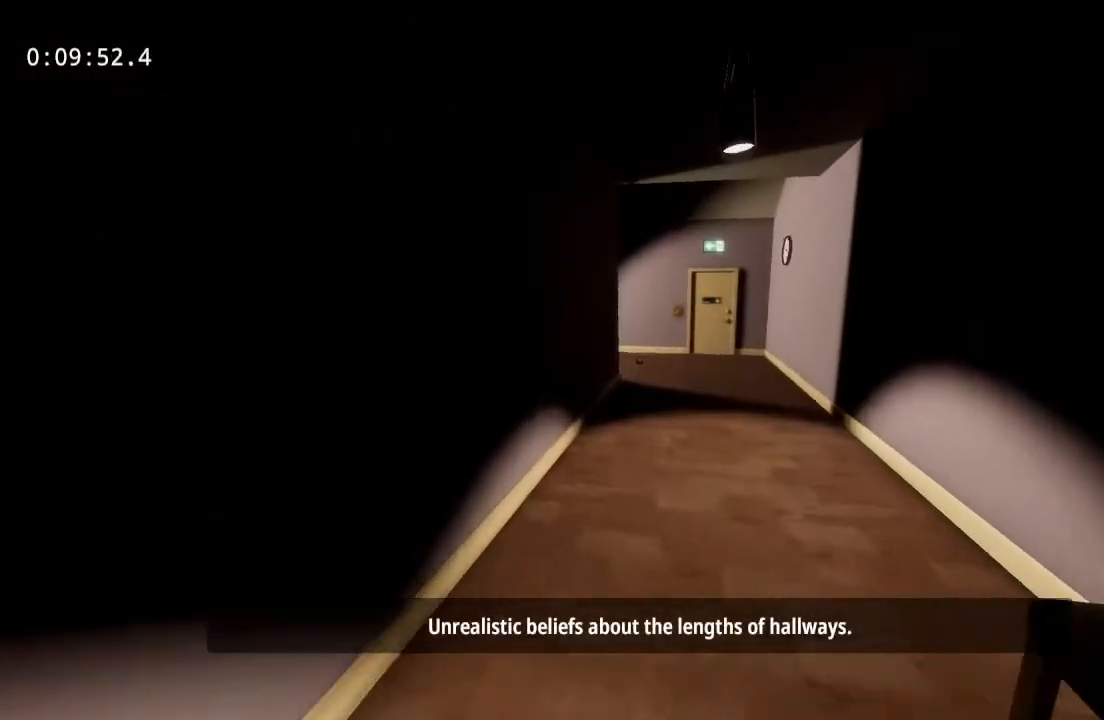
{"keys": ["w"], "mouse": [], "events": []}
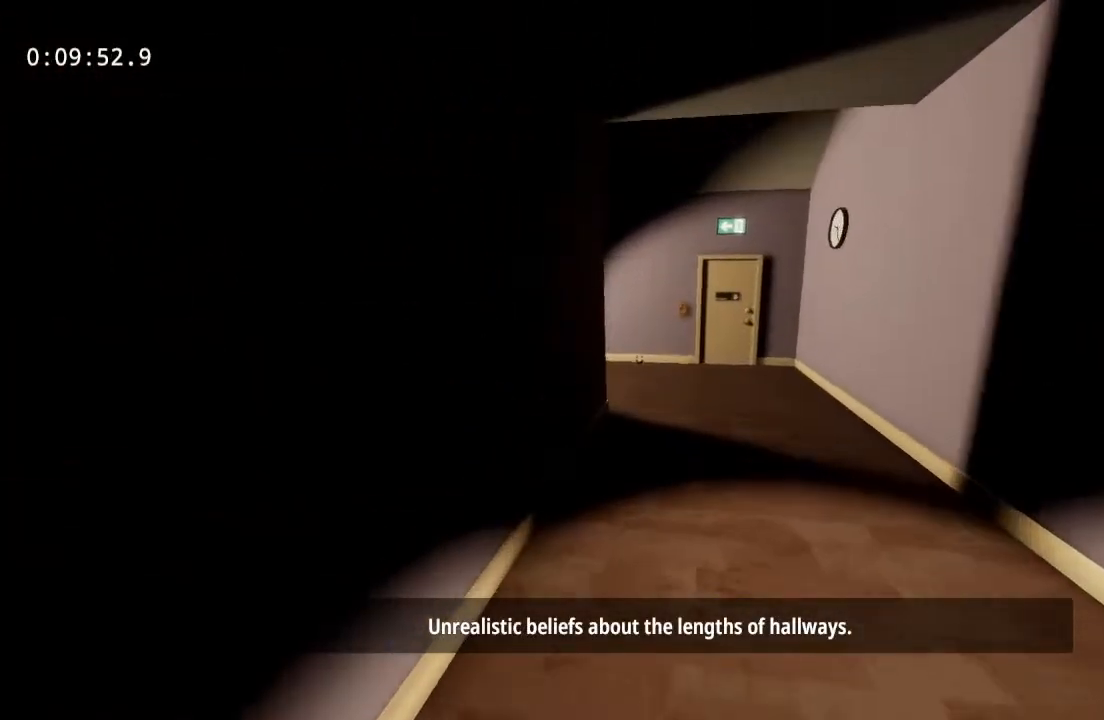
{"keys": ["w"], "mouse": [], "events": []}
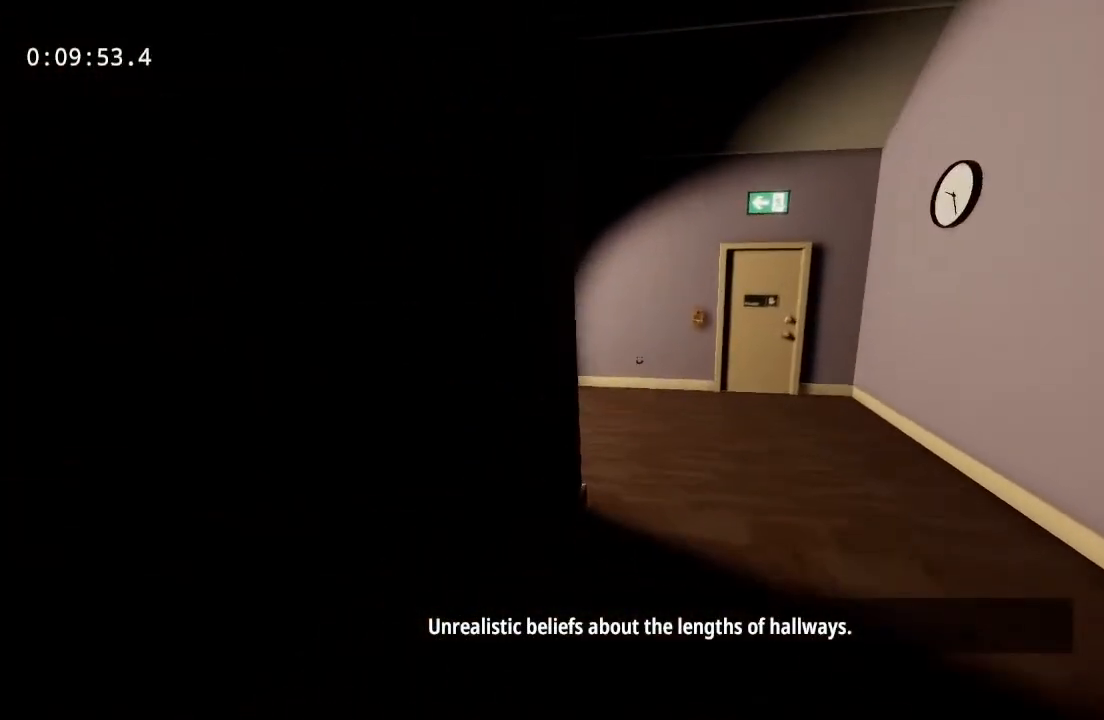
{"keys": ["w"], "mouse": [], "events": []}
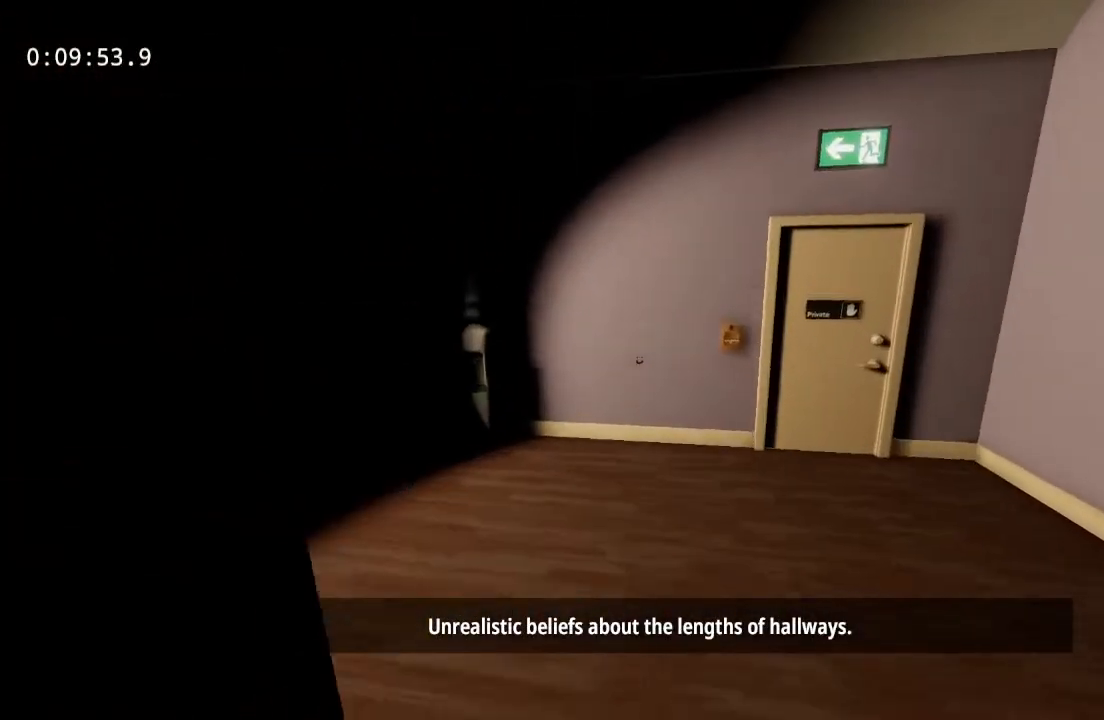
{"keys": ["w"], "mouse": [], "events": []}
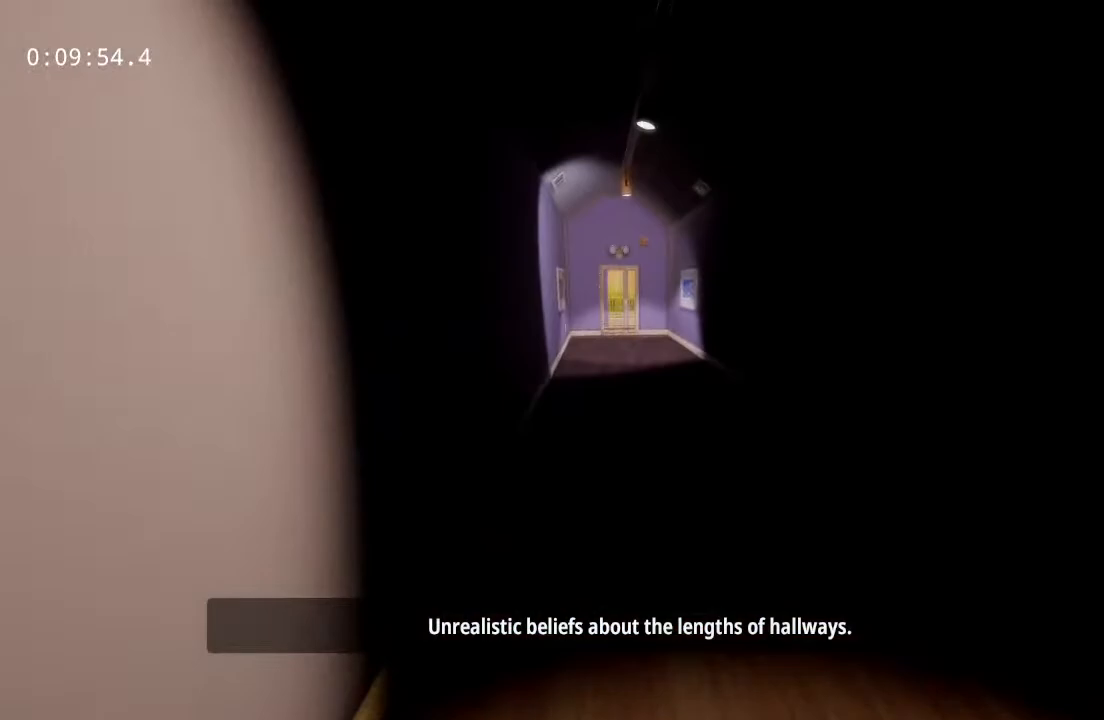
{"keys": ["w"], "mouse": [], "events": []}
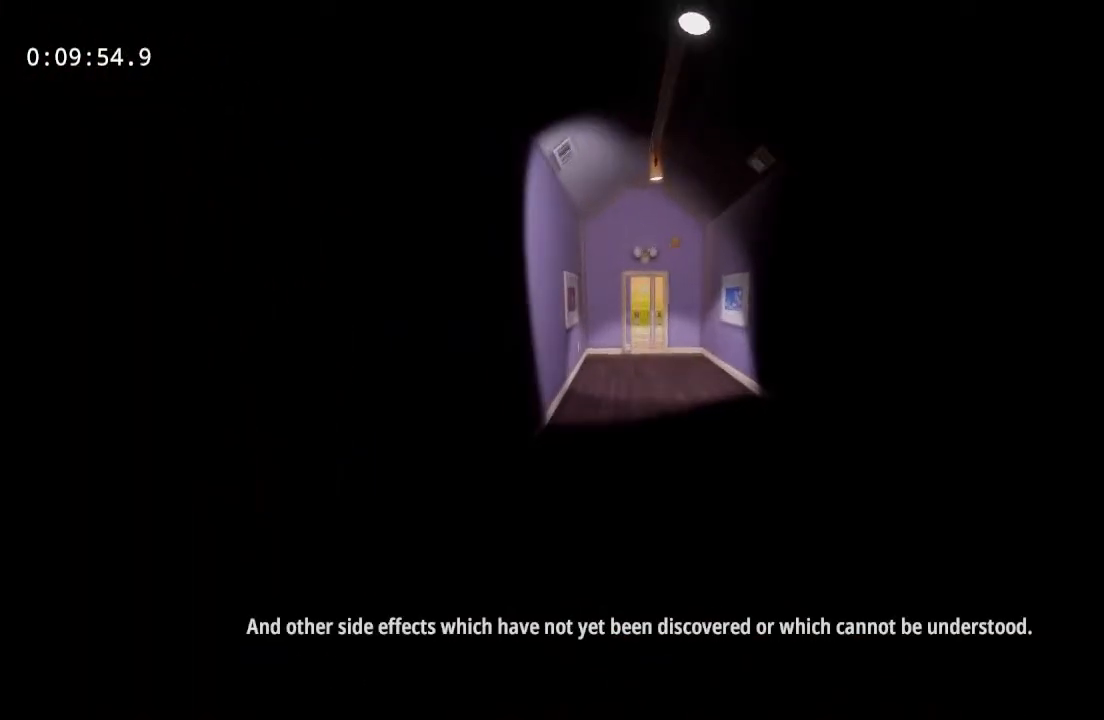
{"keys": ["w"], "mouse": [], "events": []}
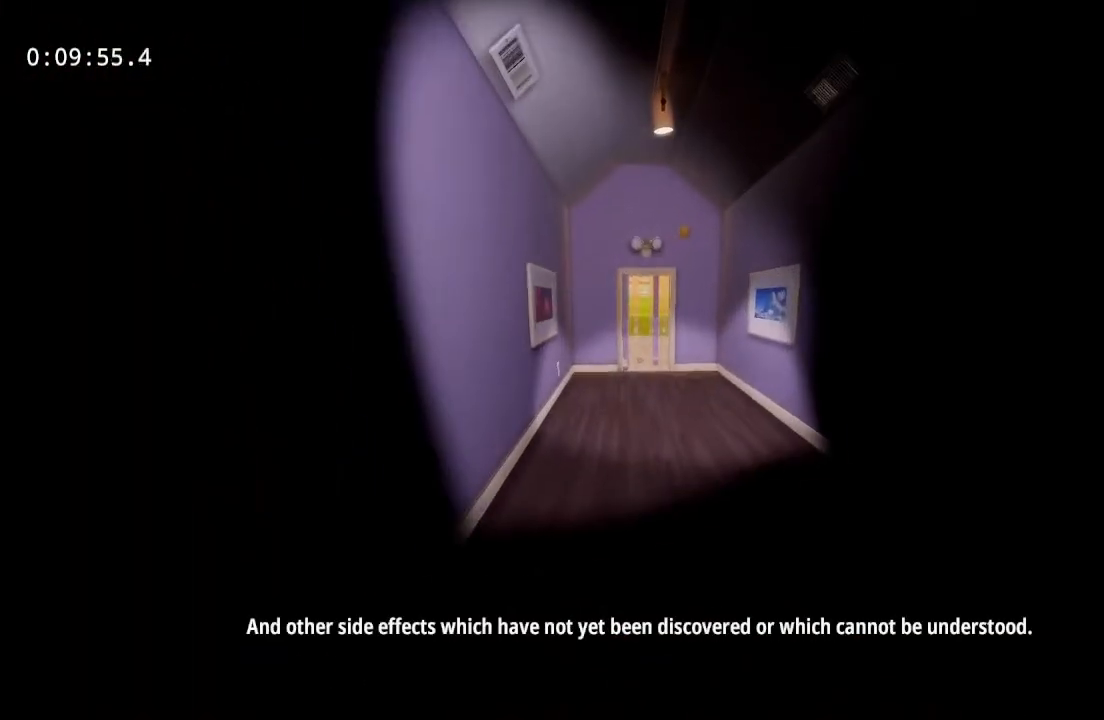
{"keys": ["w"], "mouse": [], "events": []}
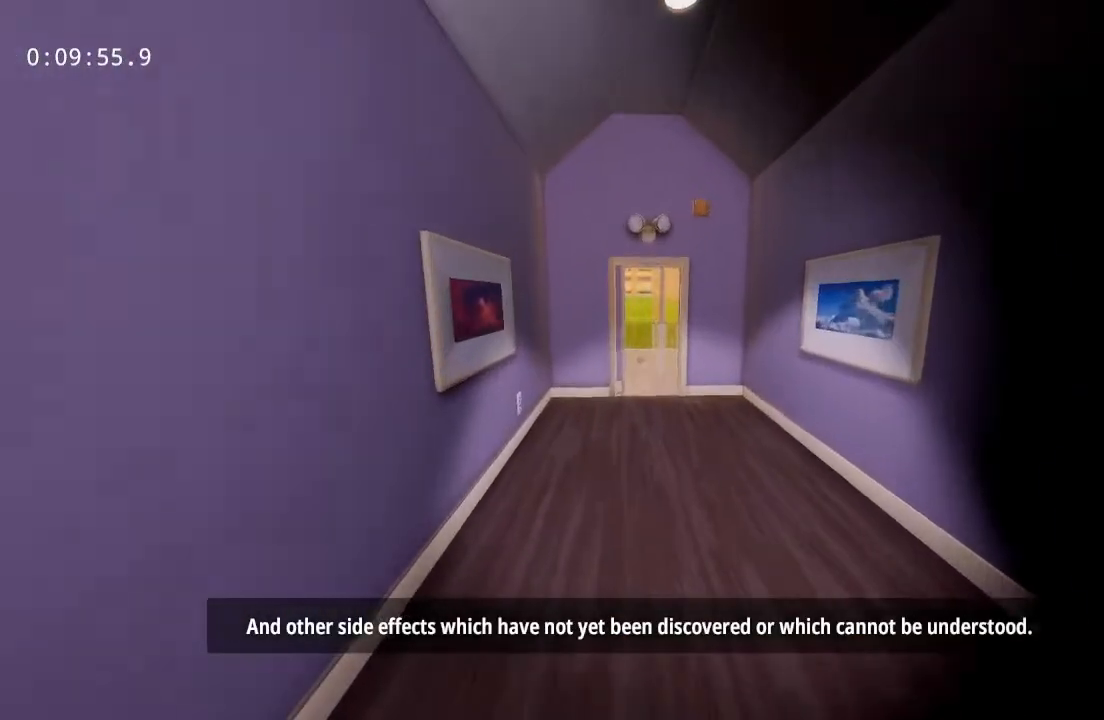
{"keys": ["w"], "mouse": [], "events": []}
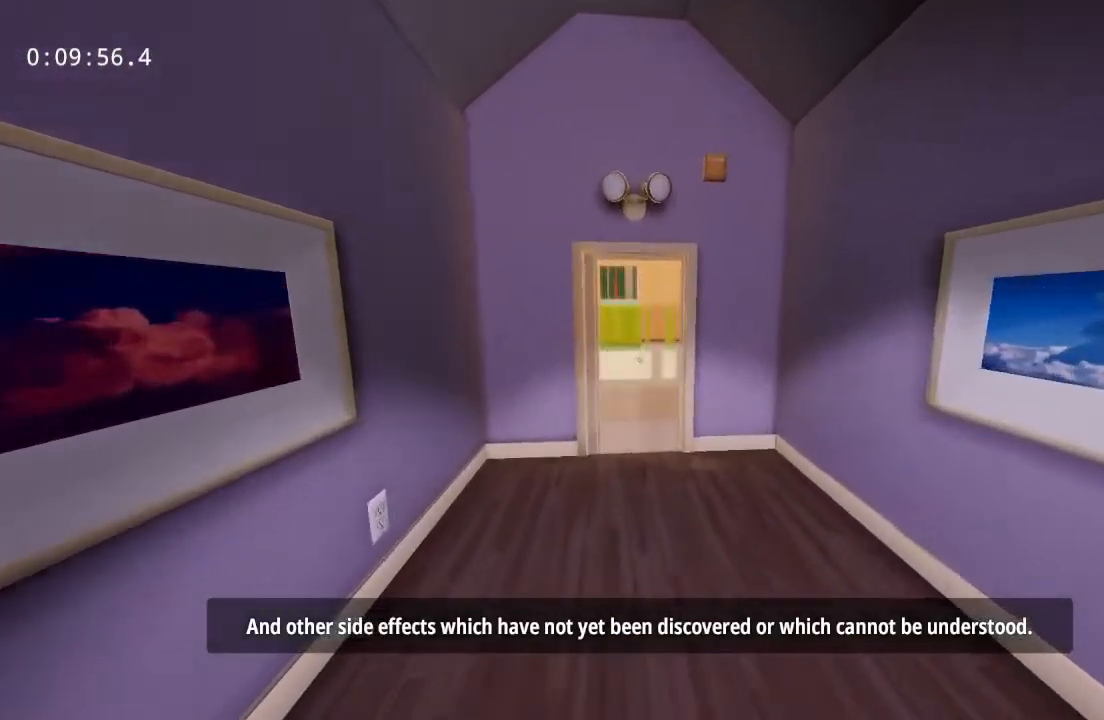
{"keys": ["w"], "mouse": [], "events": []}
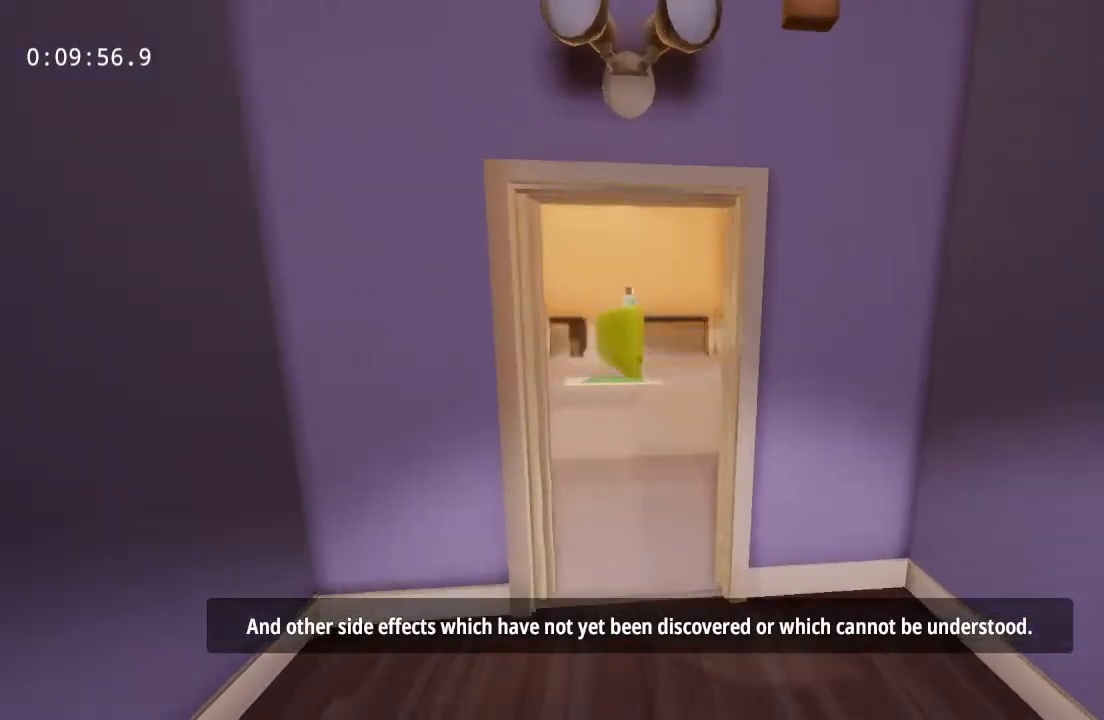
{"keys": ["a", "w"], "mouse": [], "events": [[467, "a", "down"]]}
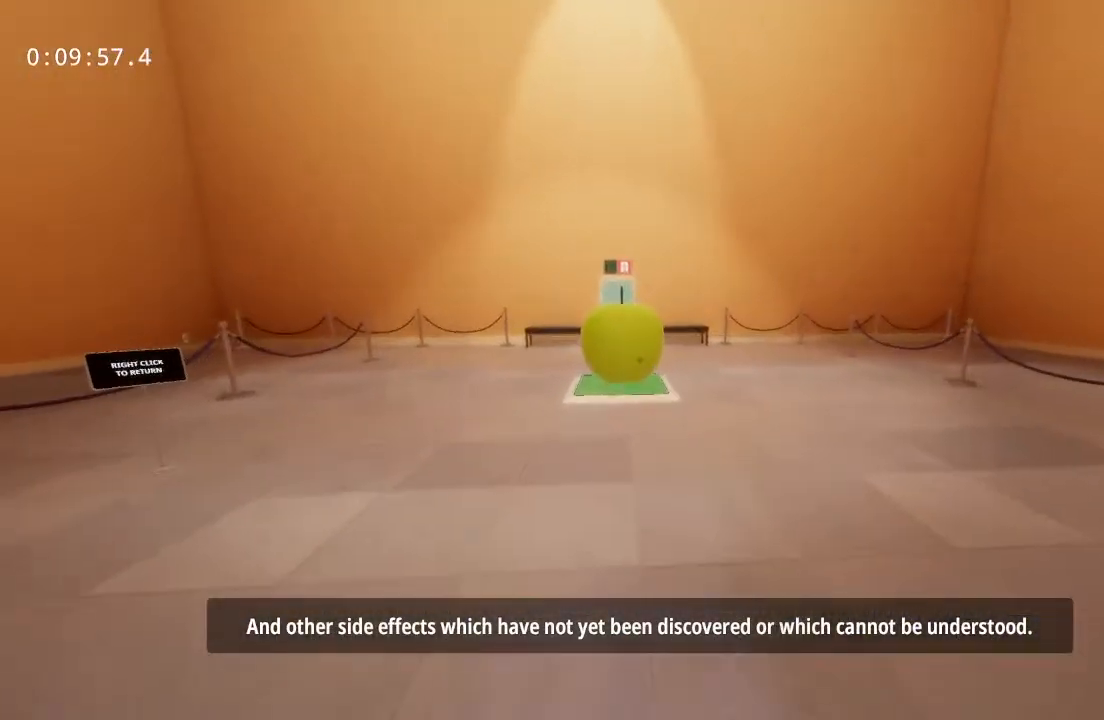
{"keys": ["a", "w"], "mouse": [], "events": []}
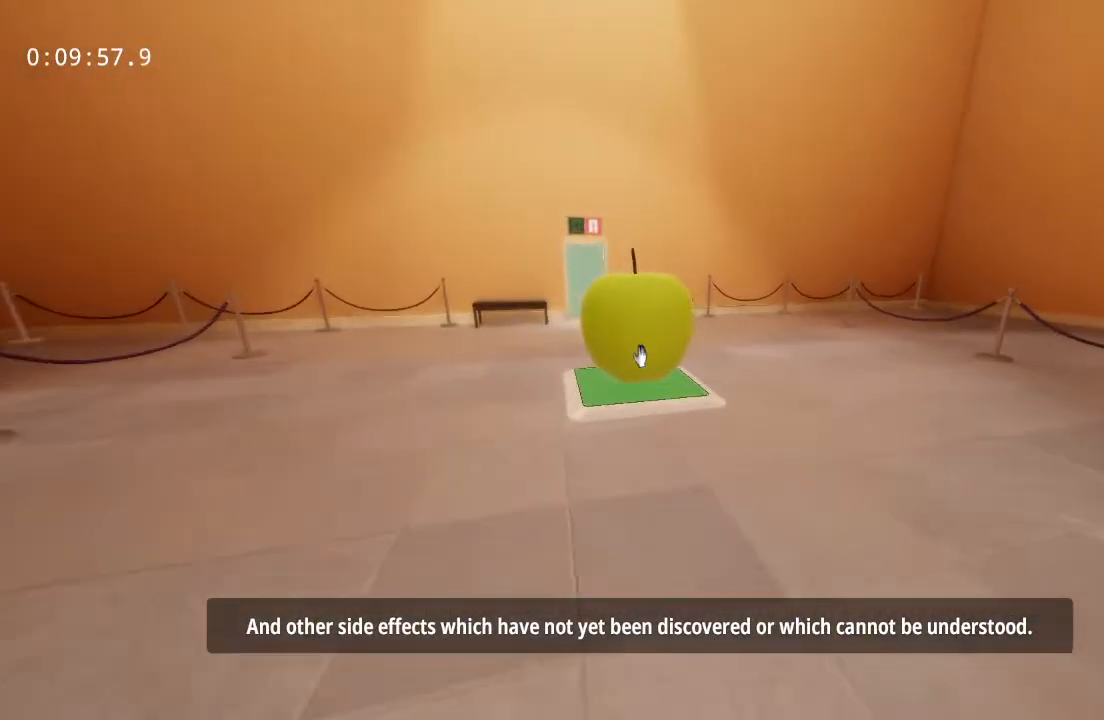
{"keys": ["w"], "mouse": [], "events": [[33, "a", "up"]]}
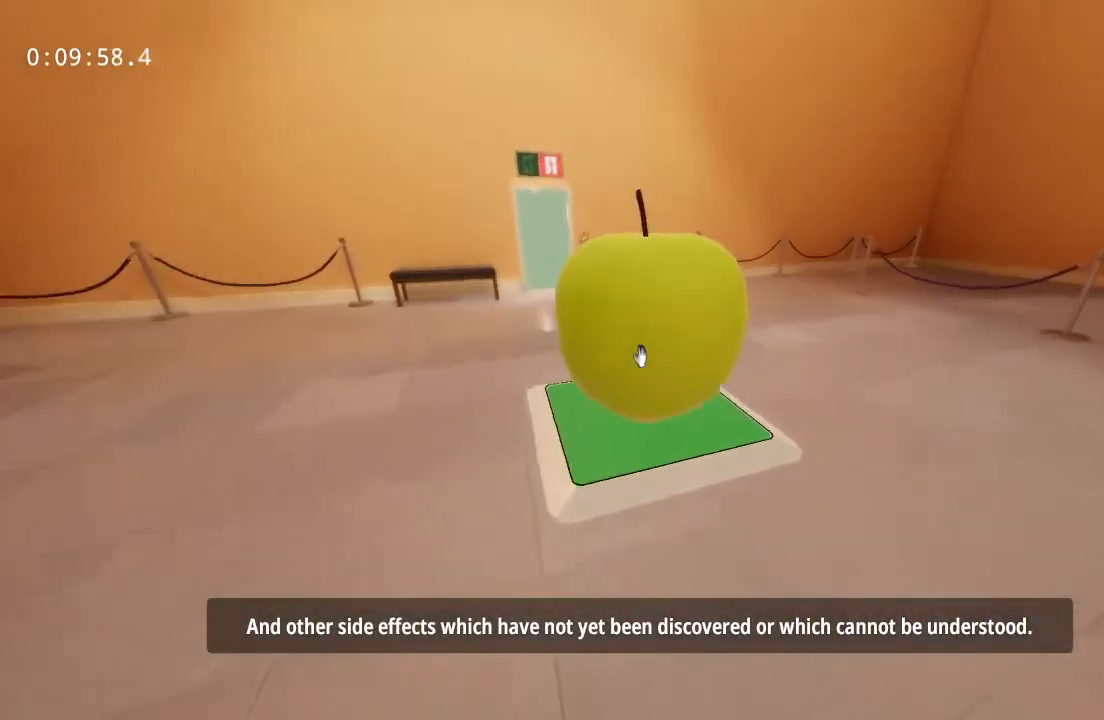
{"keys": ["w"], "mouse": [], "events": [[50, "mouse_left", "down"], [100, "mouse_left", "up"], [183, "mouse_left", "down"], [233, "mouse_left", "up"]]}
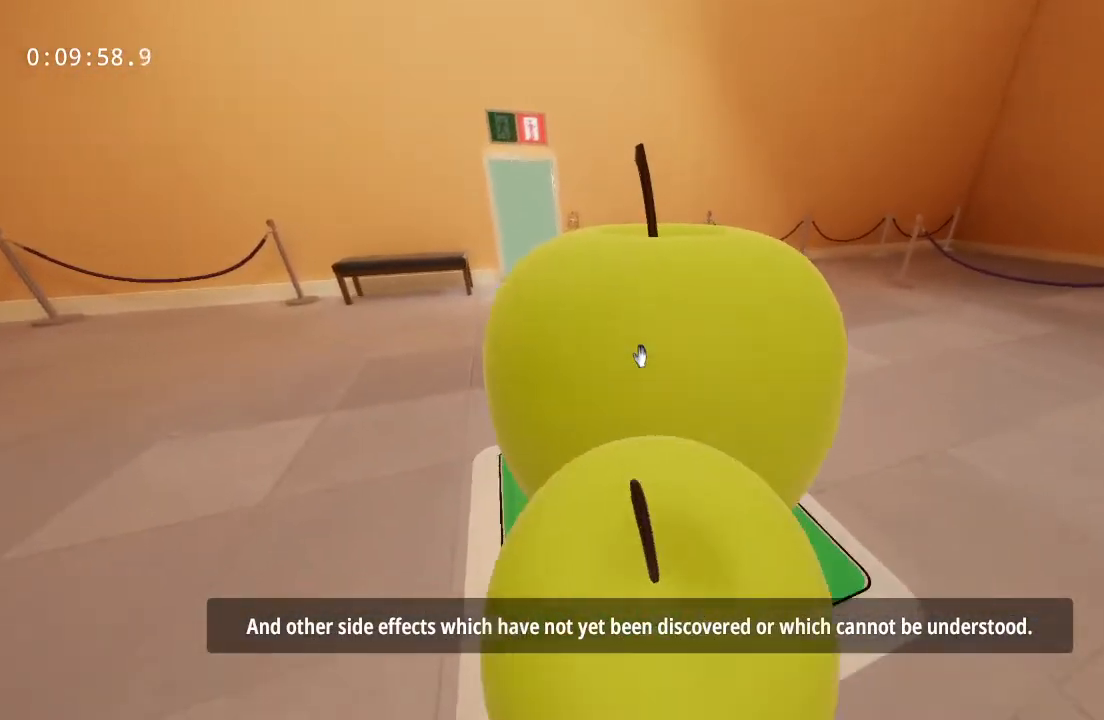
{"keys": ["w"], "mouse": [], "events": [[17, "mouse_right", "down"], [167, "mouse_right", "up"]]}
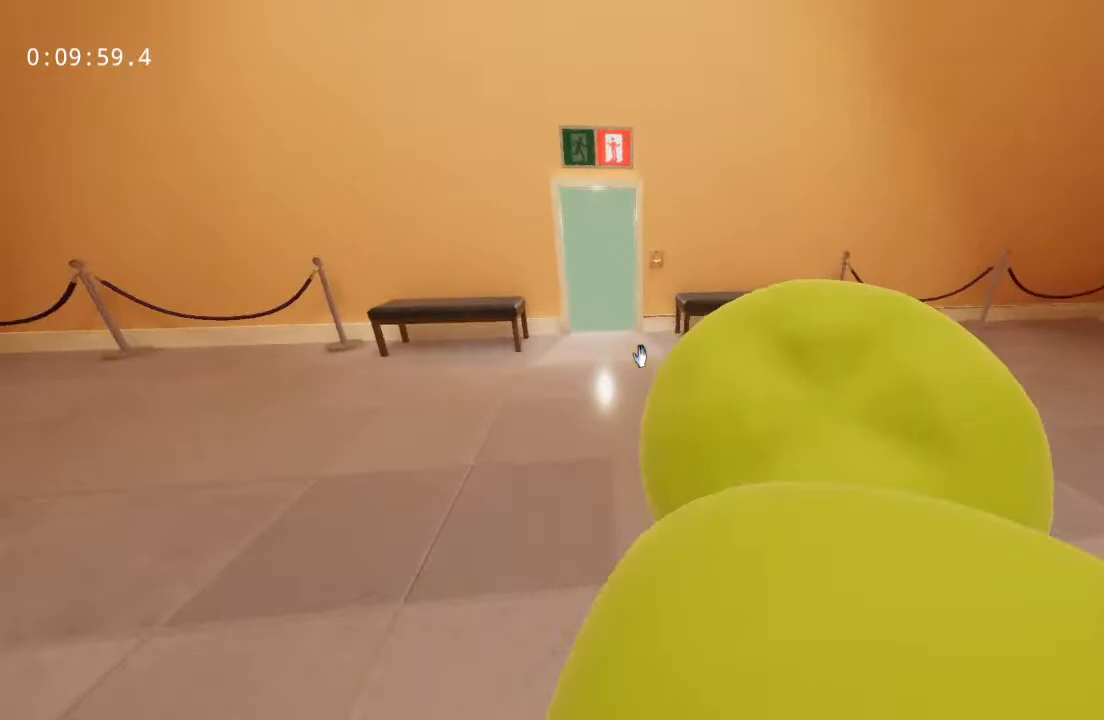
{"keys": ["w"], "mouse": [], "events": []}
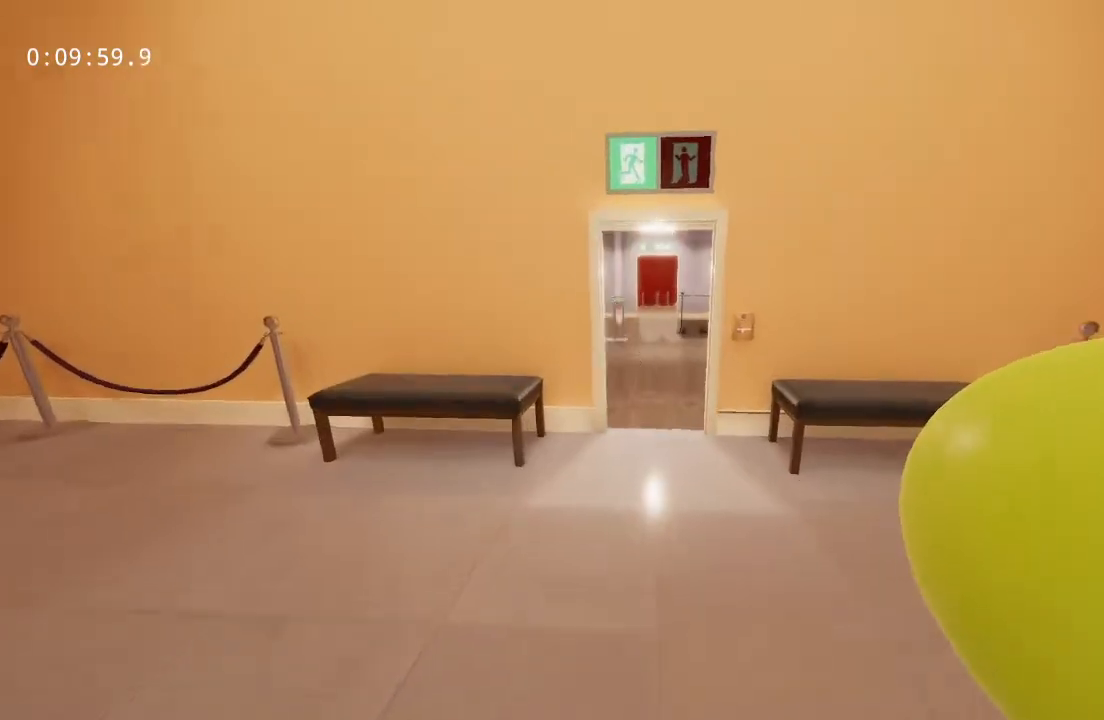
{"keys": ["w"], "mouse": [], "events": []}
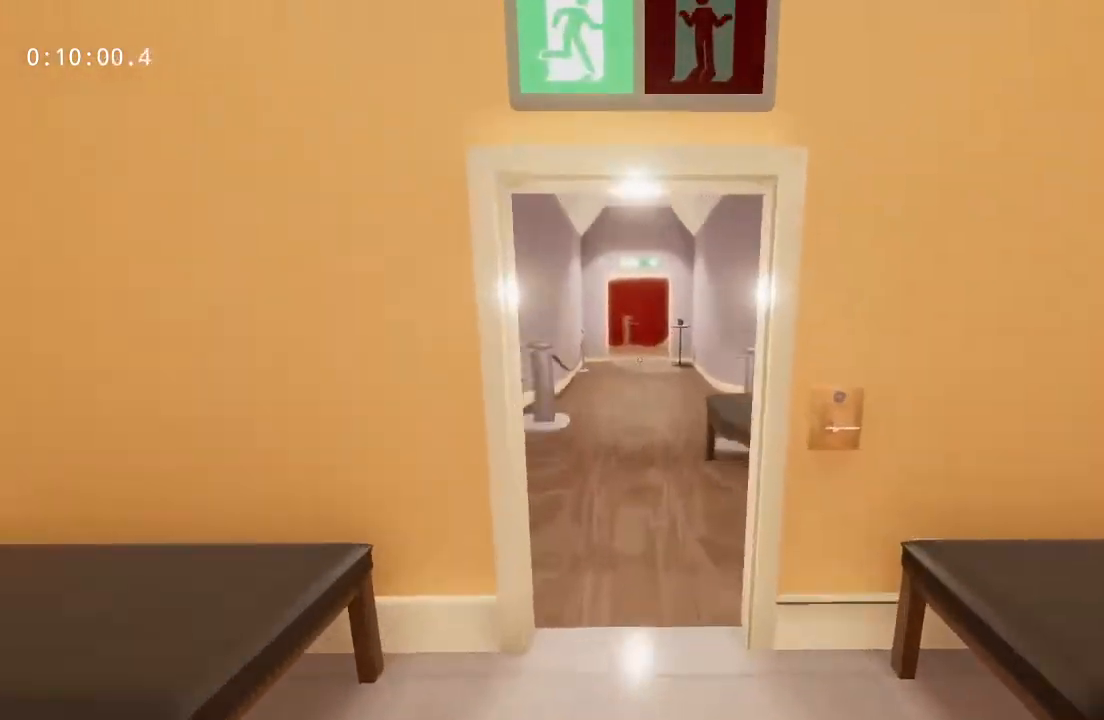
{"keys": ["w"], "mouse": [], "events": []}
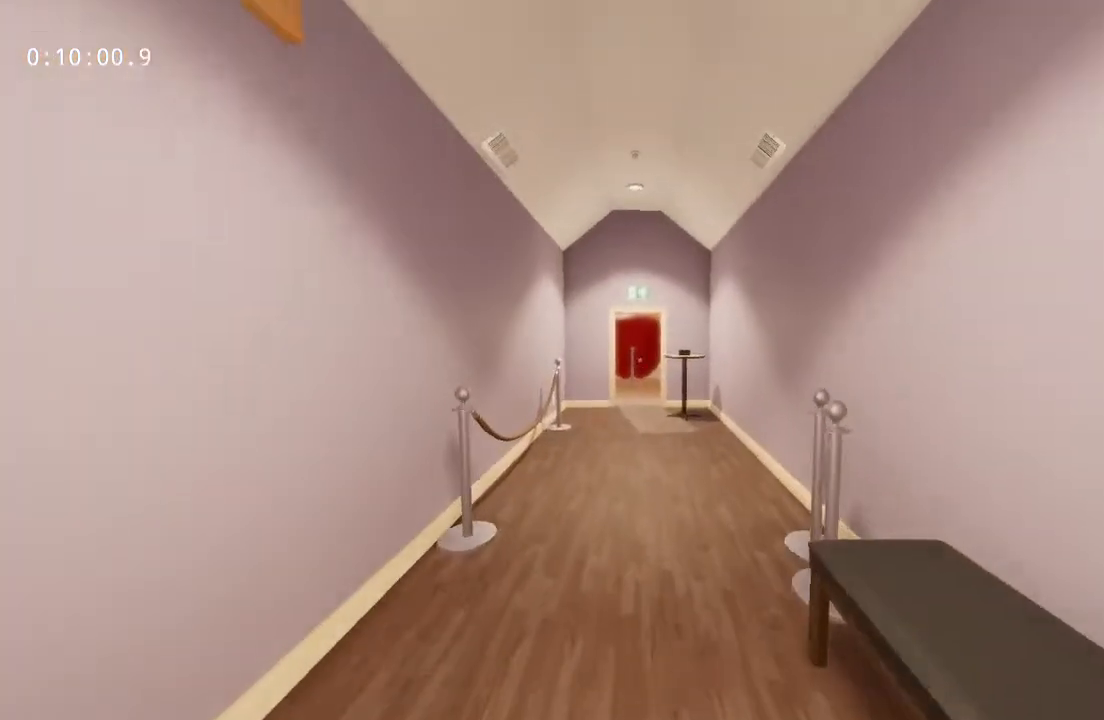
{"keys": ["w"], "mouse": [], "events": [[133, "mouse_left", "down"], [183, "mouse_left", "up"]]}
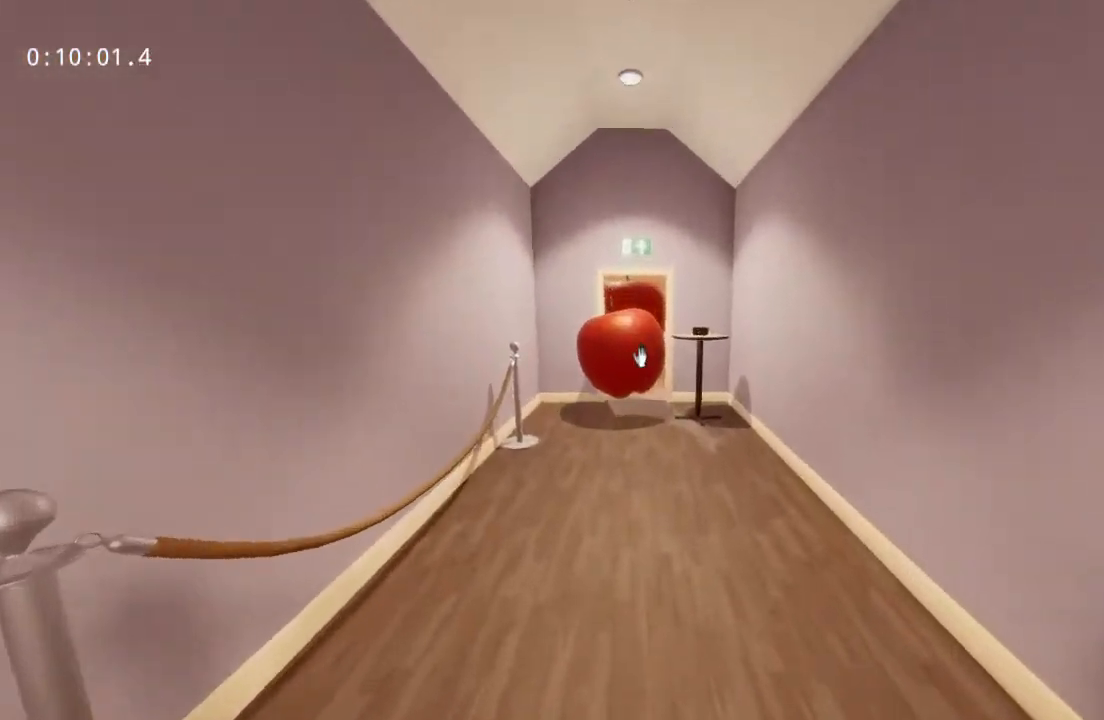
{"keys": ["w"], "mouse": [], "events": [[333, "mouse_right", "down"], [383, "mouse_right", "up"]]}
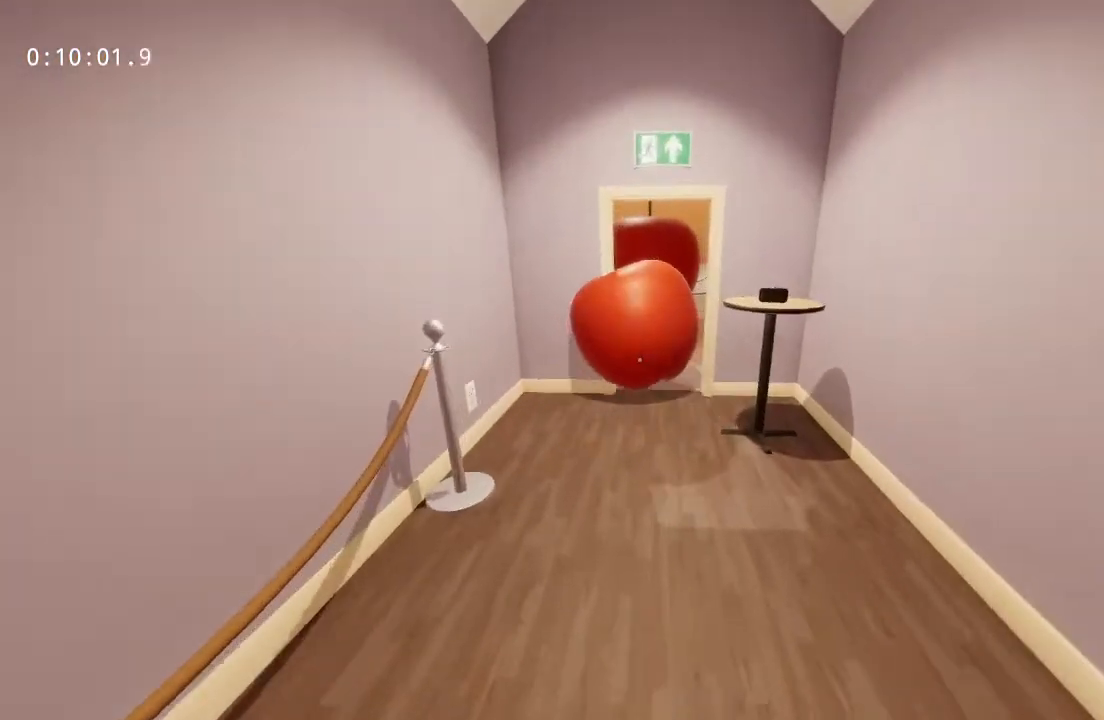
{"keys": ["w"], "mouse": [], "events": []}
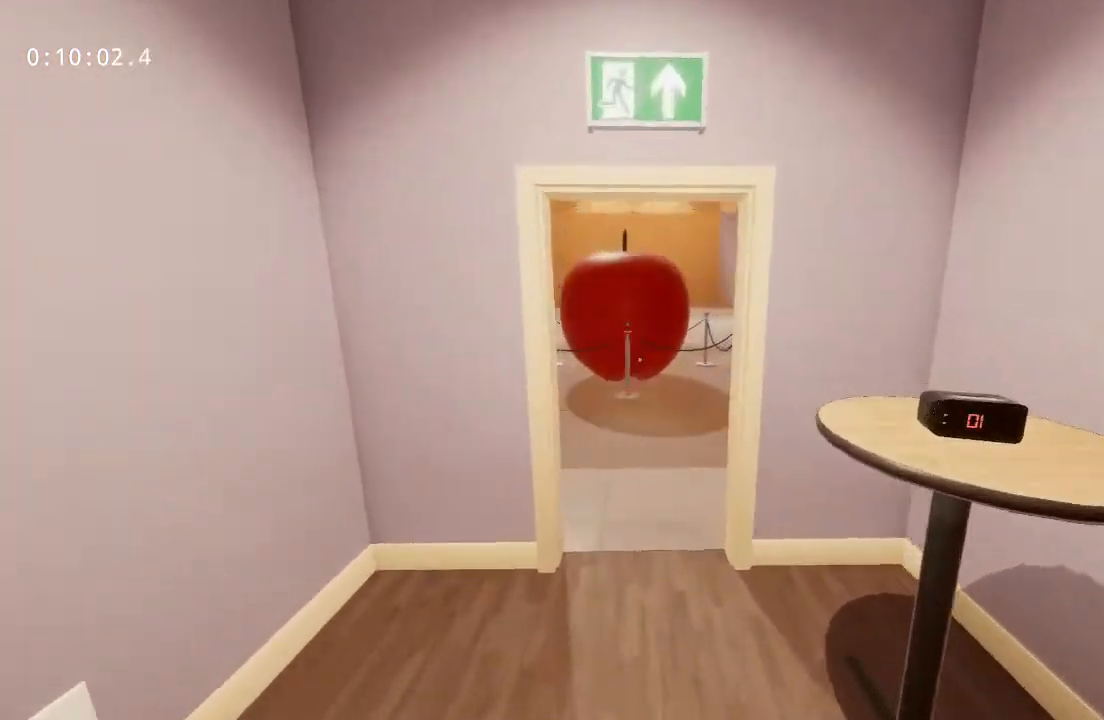
{"keys": ["w"], "mouse": [], "events": []}
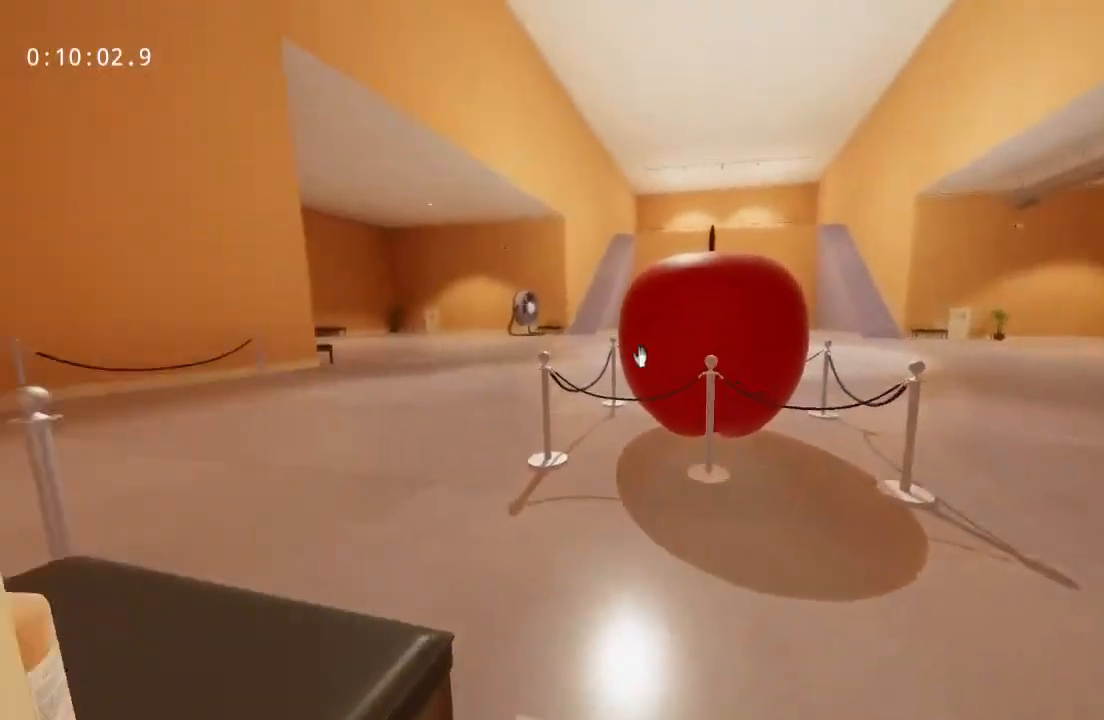
{"keys": ["w"], "mouse": [], "events": []}
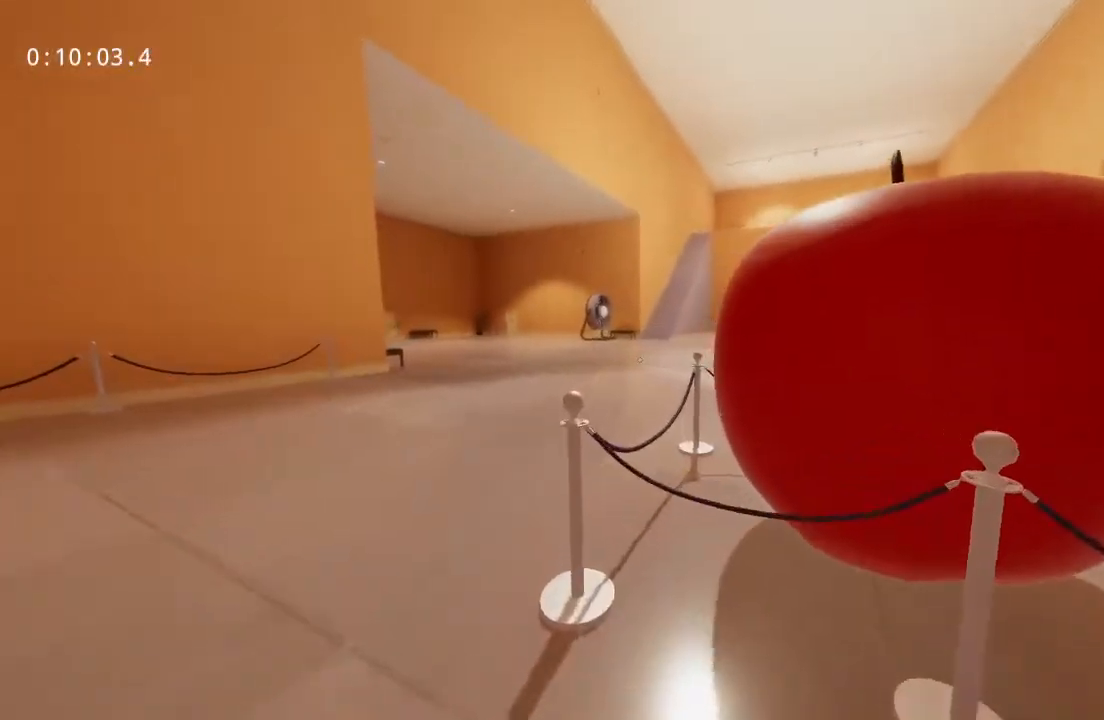
{"keys": ["w"], "mouse": [], "events": [[17, "space", "down"], [350, "space", "up"]]}